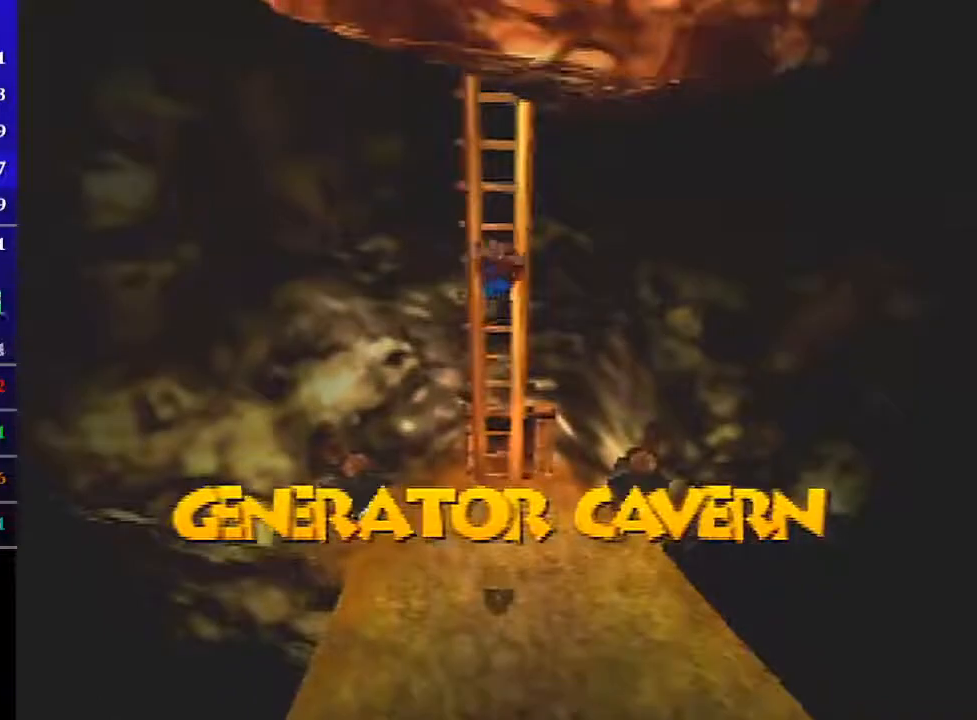
Gameplay with a controller (Nintendo layout); each line is a JSON object with the inputs held at the frame after it. "events" lists button and stick changes between this image and that frame as [ms after this image, input, new state], when the widget could be followed in between. Not read: L3 R3.
{"buttons": ["L1"], "left_stick": "up-right", "events": [[167, "left_stick", "up-right"]]}
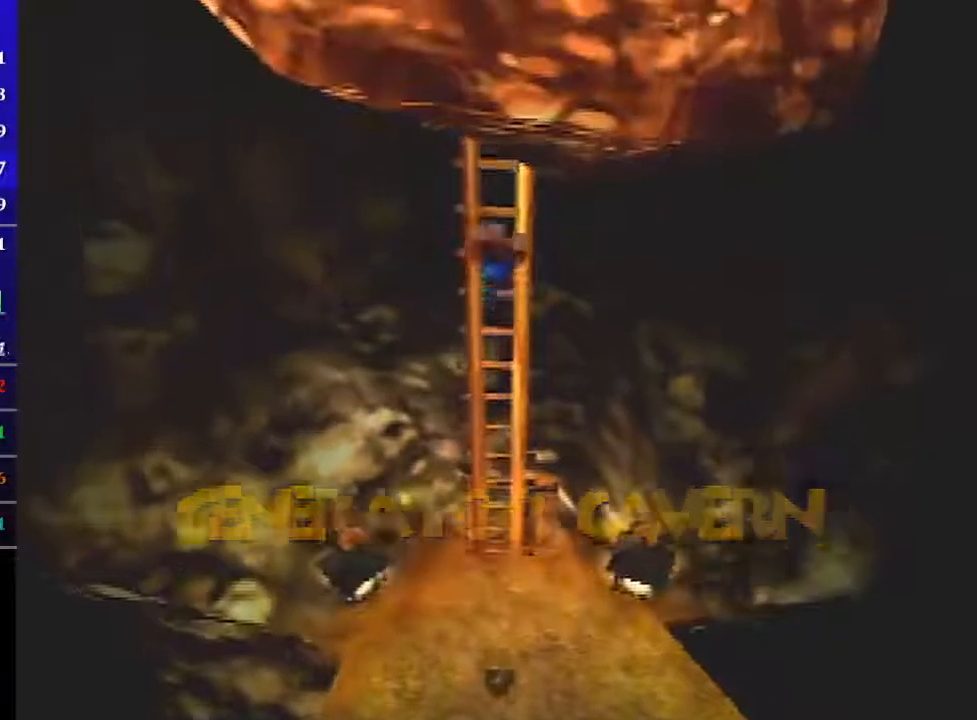
{"buttons": ["L1"], "left_stick": "up-right", "events": []}
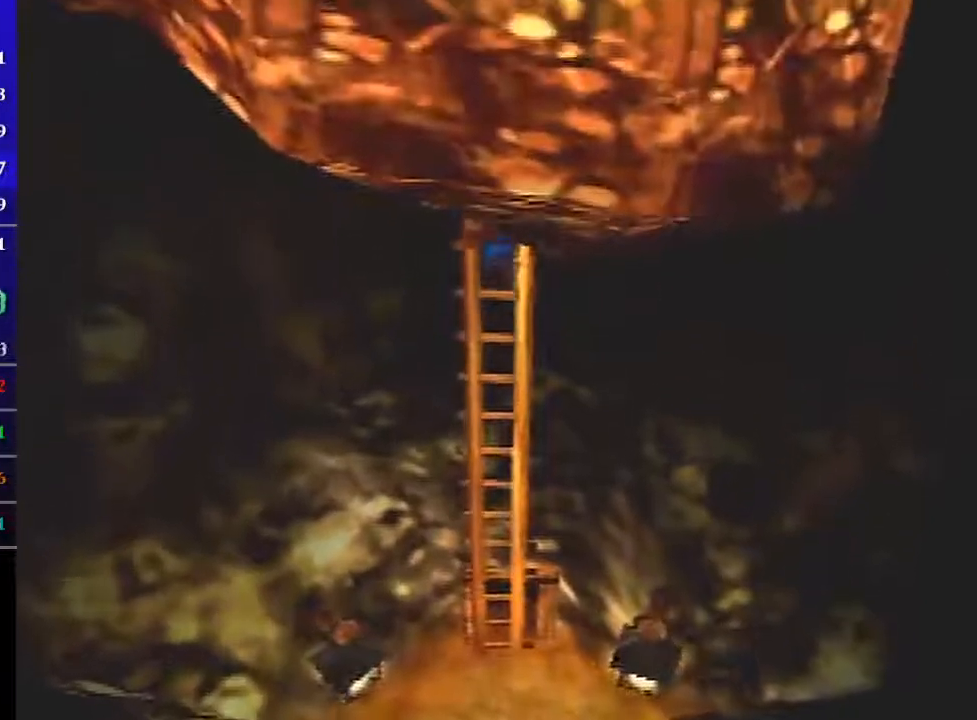
{"buttons": ["L1"], "left_stick": "up-right", "events": []}
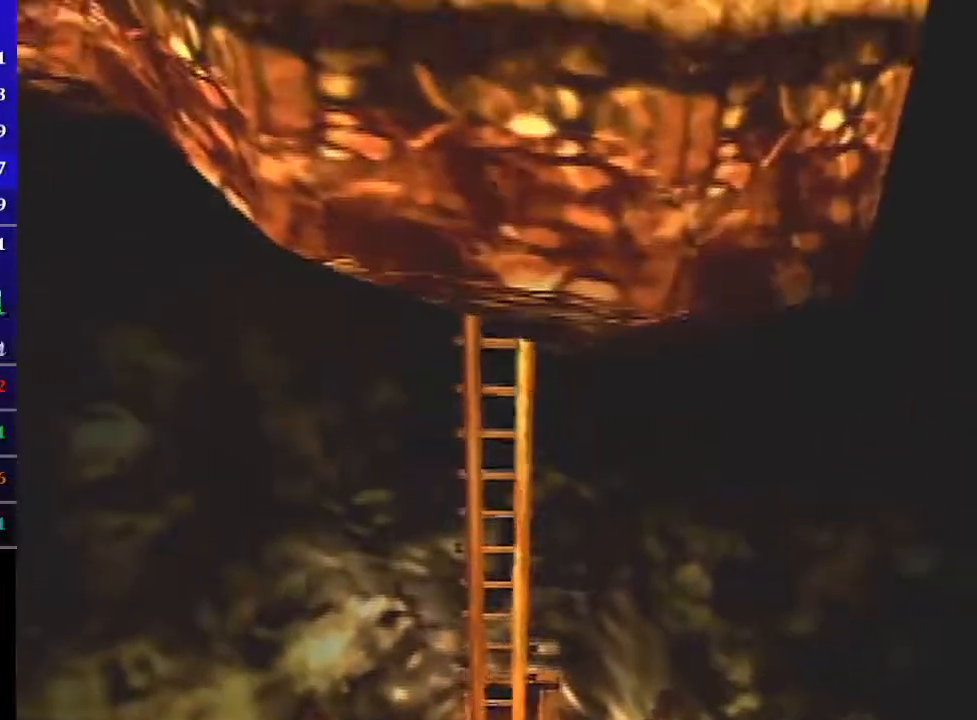
{"buttons": ["L1"], "left_stick": "up-right", "events": []}
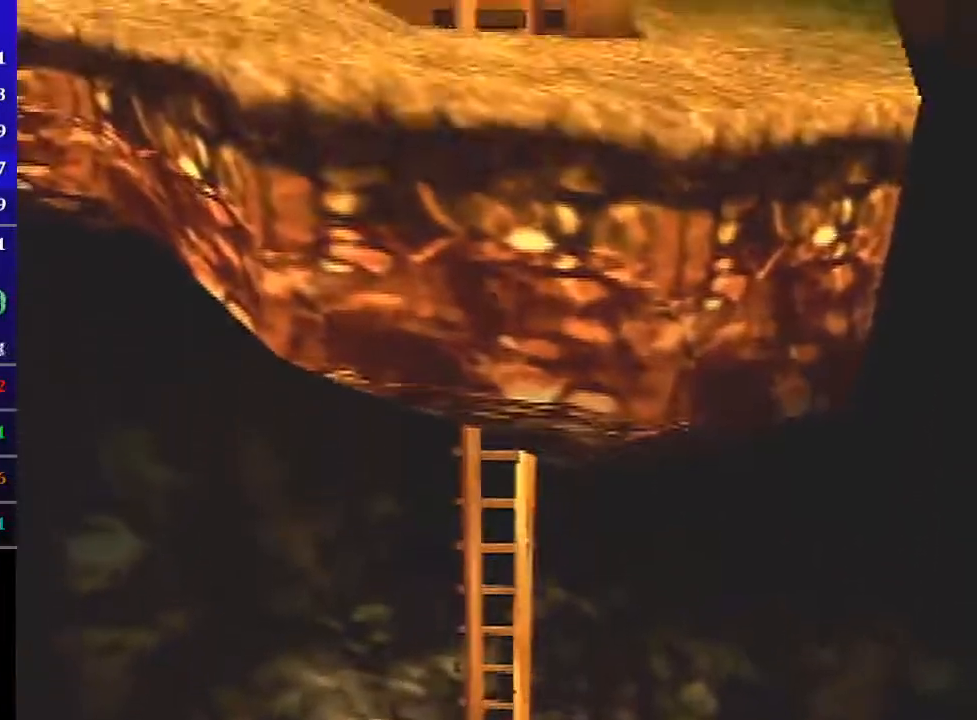
{"buttons": ["L1"], "left_stick": "up-right", "events": []}
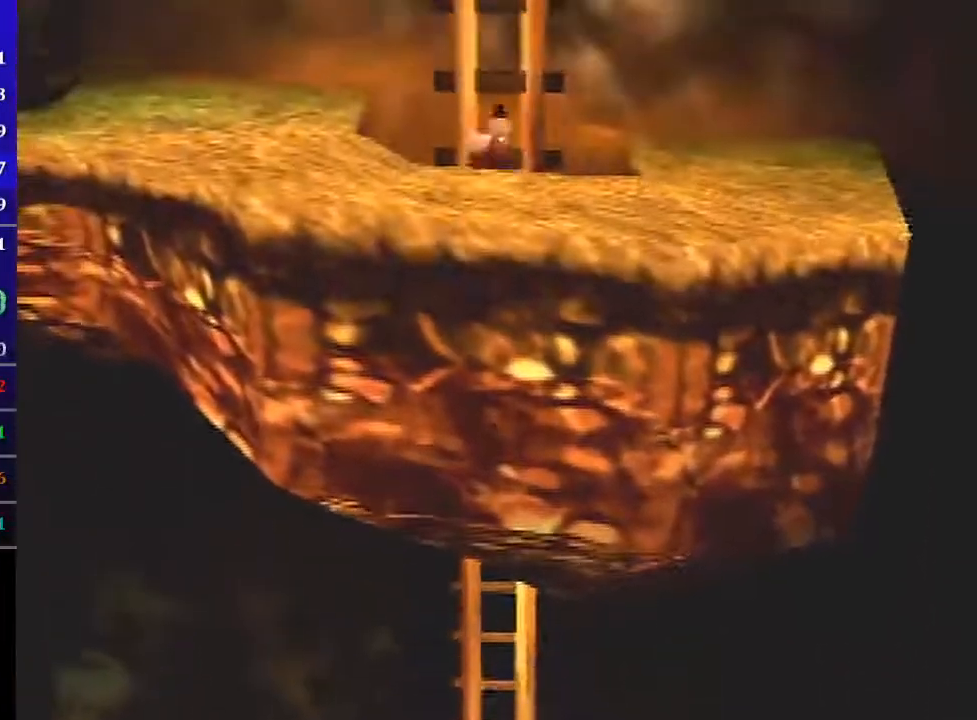
{"buttons": ["A", "L1"], "left_stick": "right", "events": [[334, "A", "down"], [334, "left_stick", "right"]]}
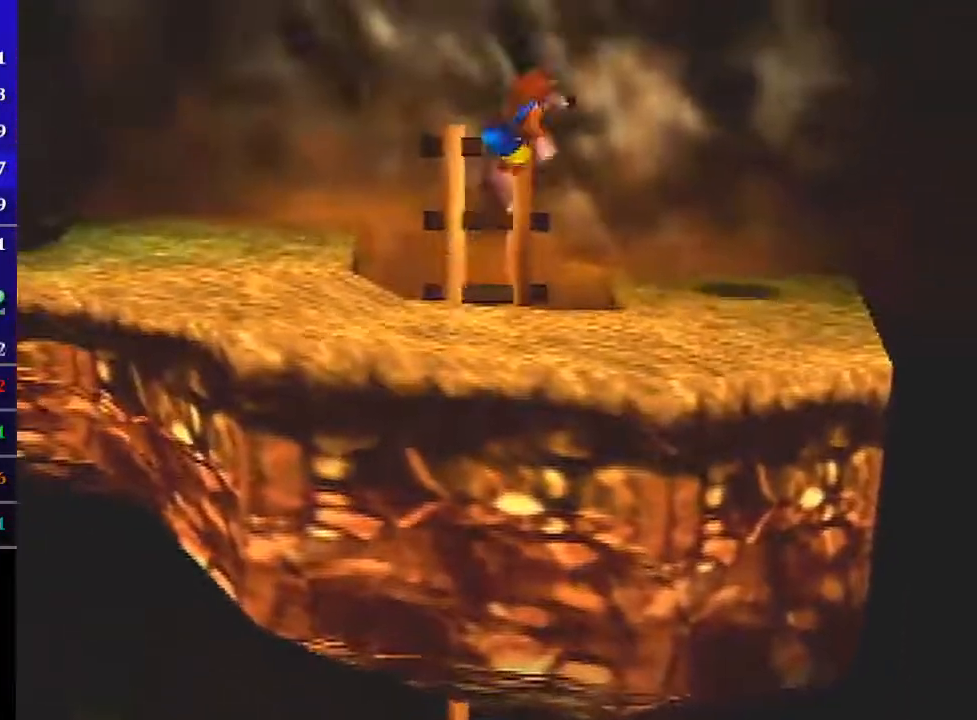
{"buttons": ["L1"], "left_stick": "up-left", "events": [[301, "B", "down"], [367, "A", "up"], [401, "B", "up"], [401, "left_stick", "up-left"]]}
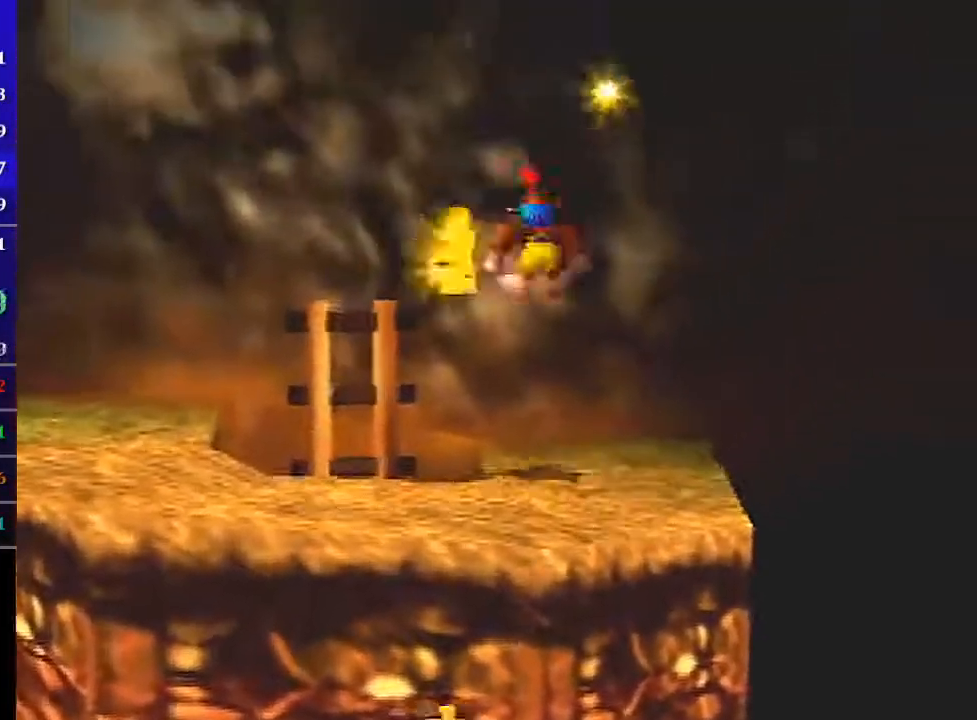
{"buttons": ["L1"], "left_stick": "up-left", "events": []}
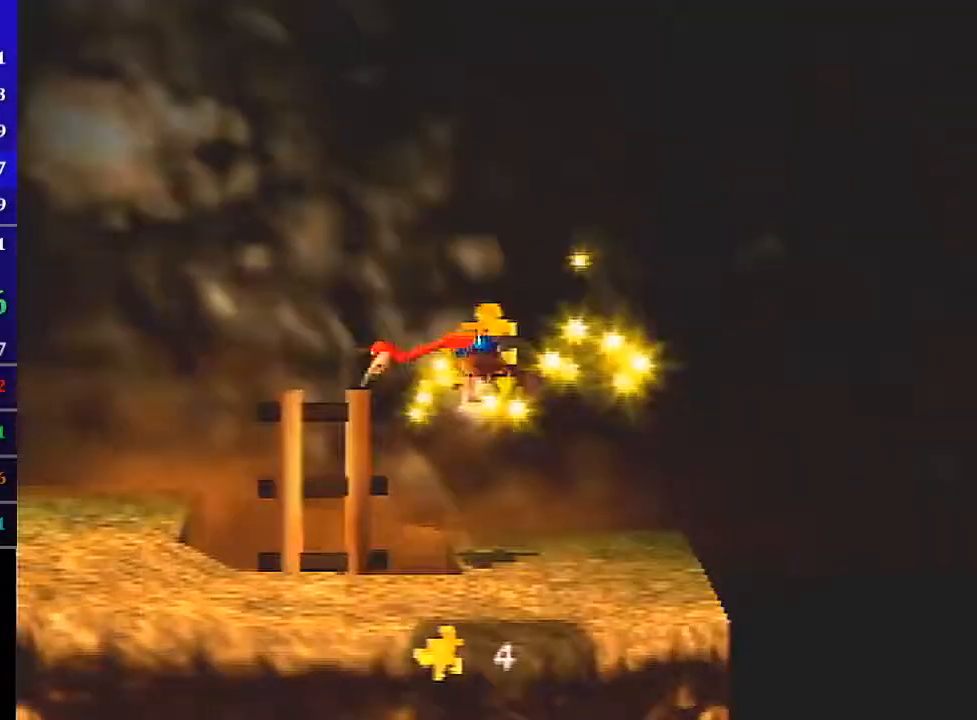
{"buttons": ["L1"], "left_stick": "up", "events": [[334, "left_stick", "up"]]}
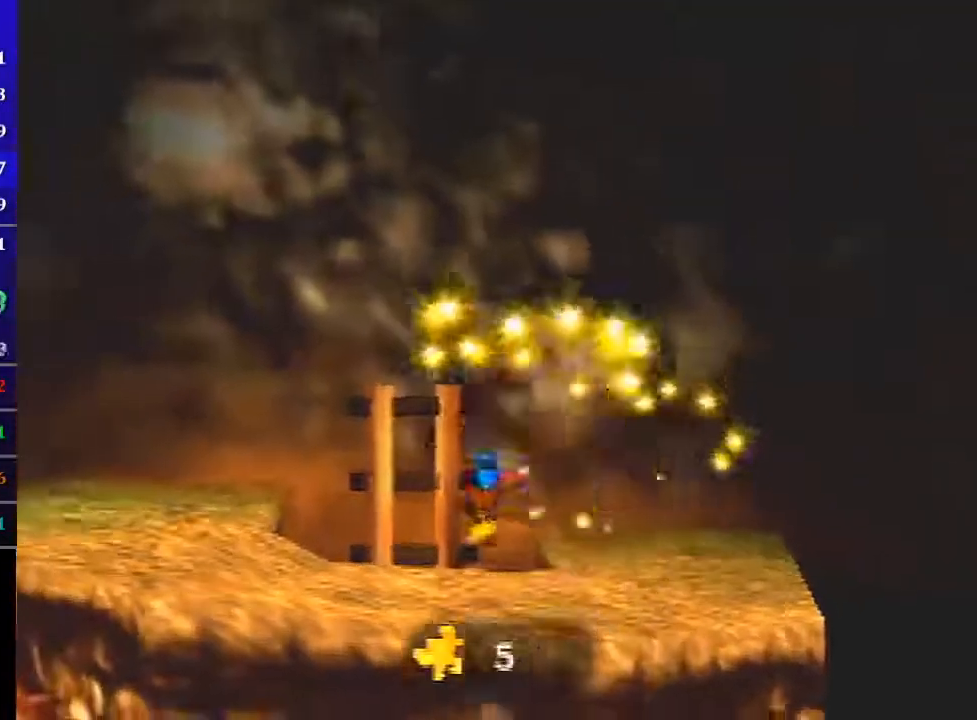
{"buttons": ["L1"], "left_stick": "up", "events": []}
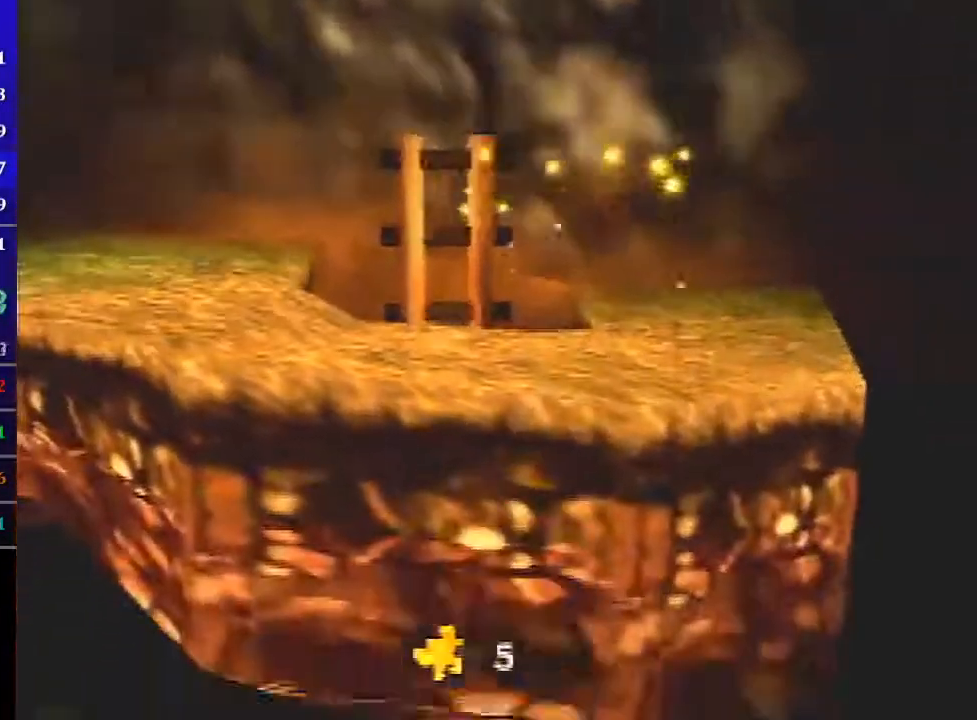
{"buttons": ["L1"], "left_stick": "up", "events": []}
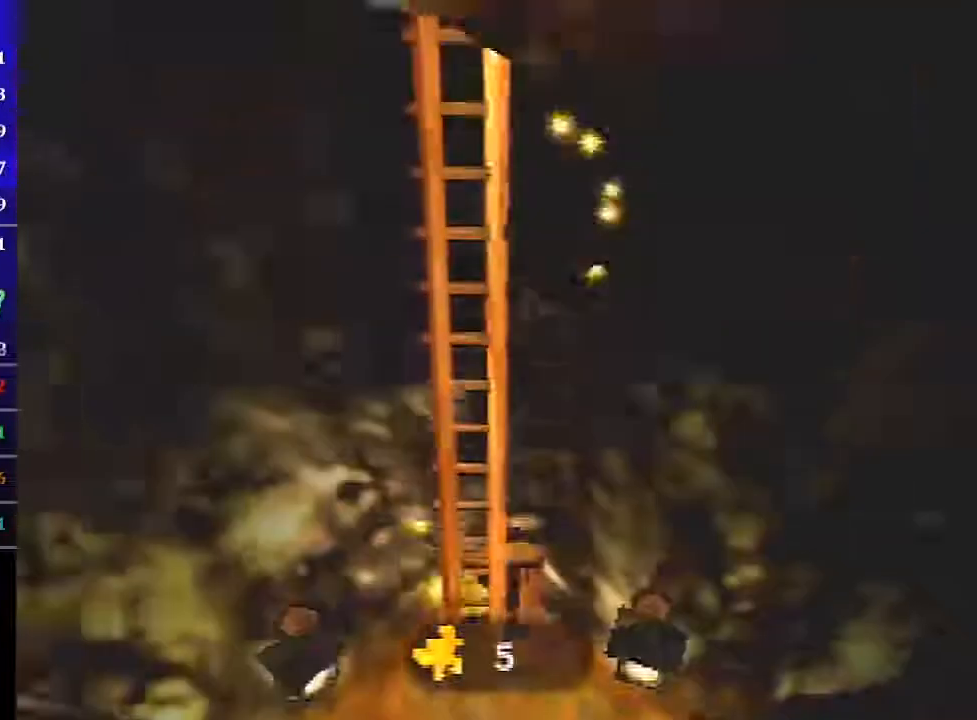
{"buttons": ["L1"], "left_stick": "center", "events": [[266, "left_stick", "center"]]}
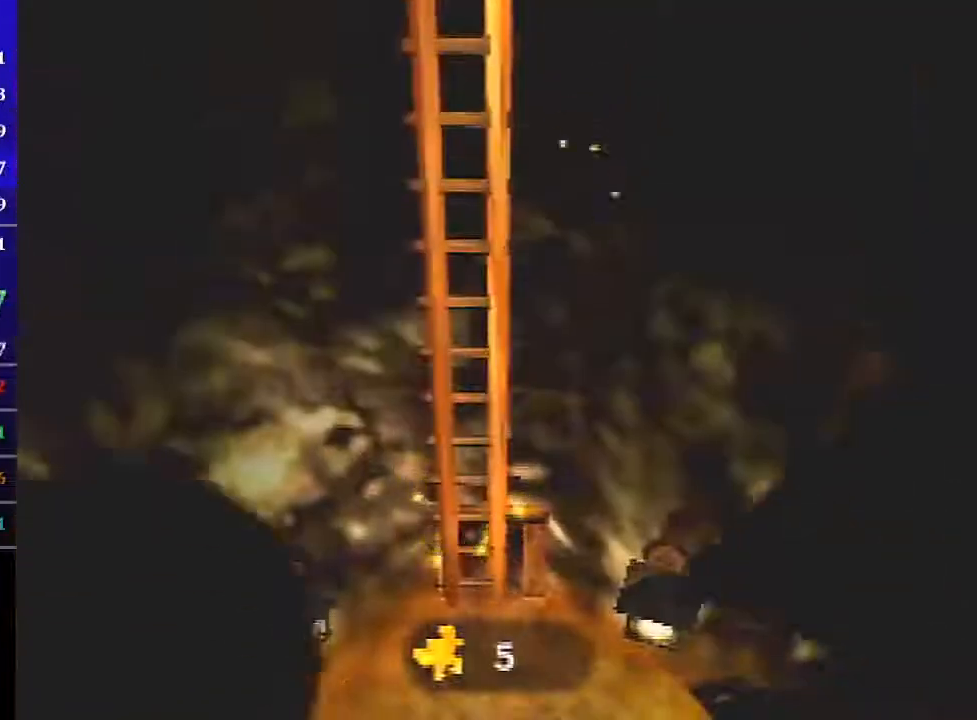
{"buttons": ["L1"], "left_stick": "center", "events": []}
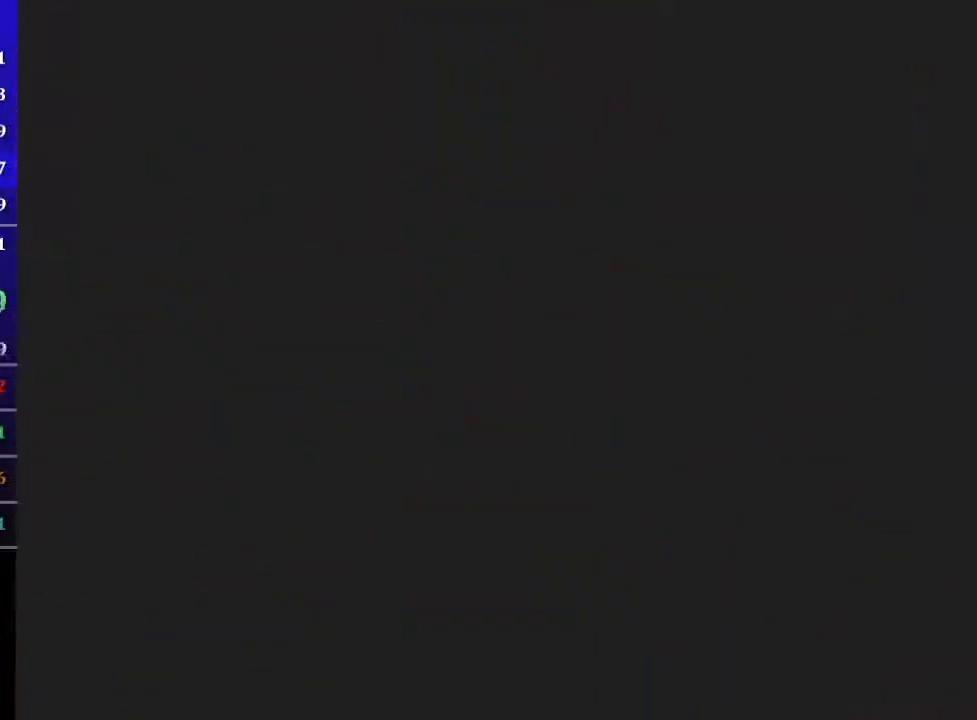
{"buttons": ["L1"], "left_stick": "center", "events": []}
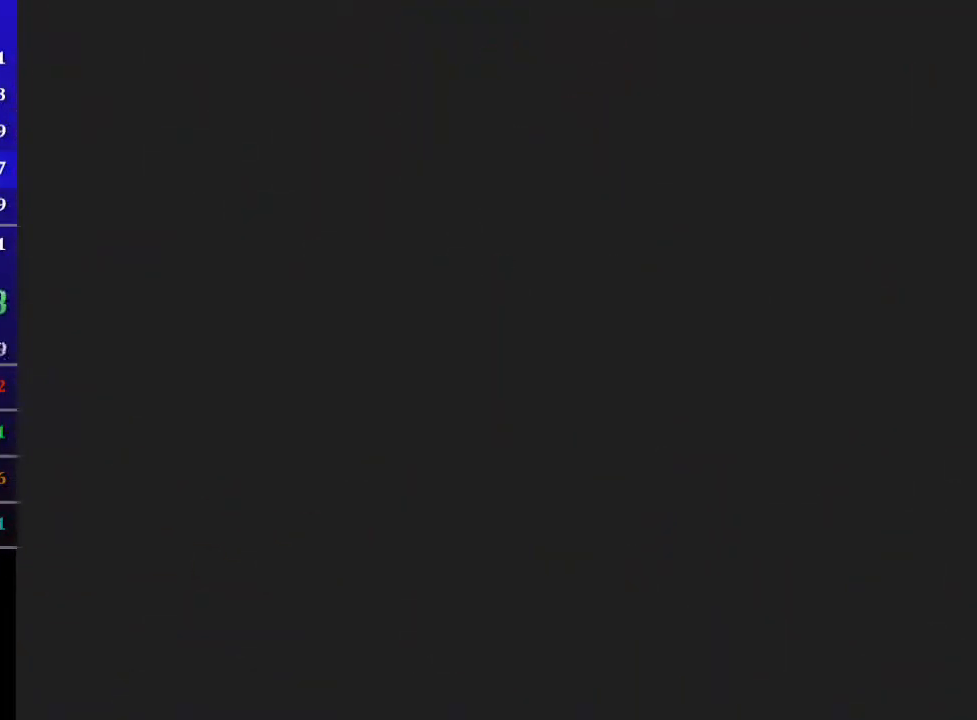
{"buttons": ["L1"], "left_stick": "center", "events": []}
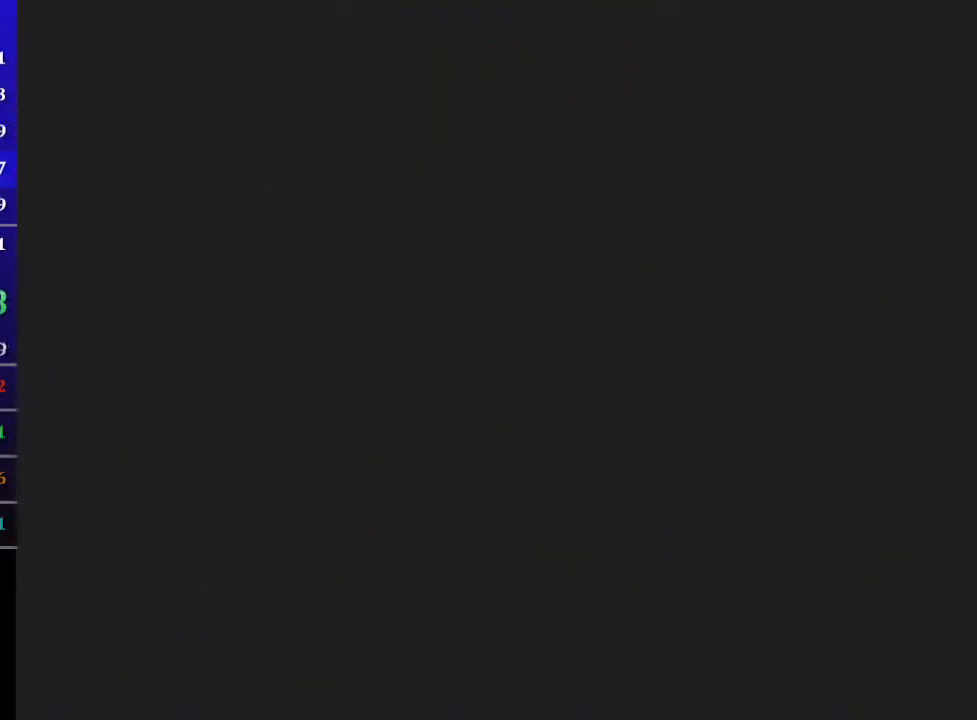
{"buttons": ["L1"], "left_stick": "center", "events": []}
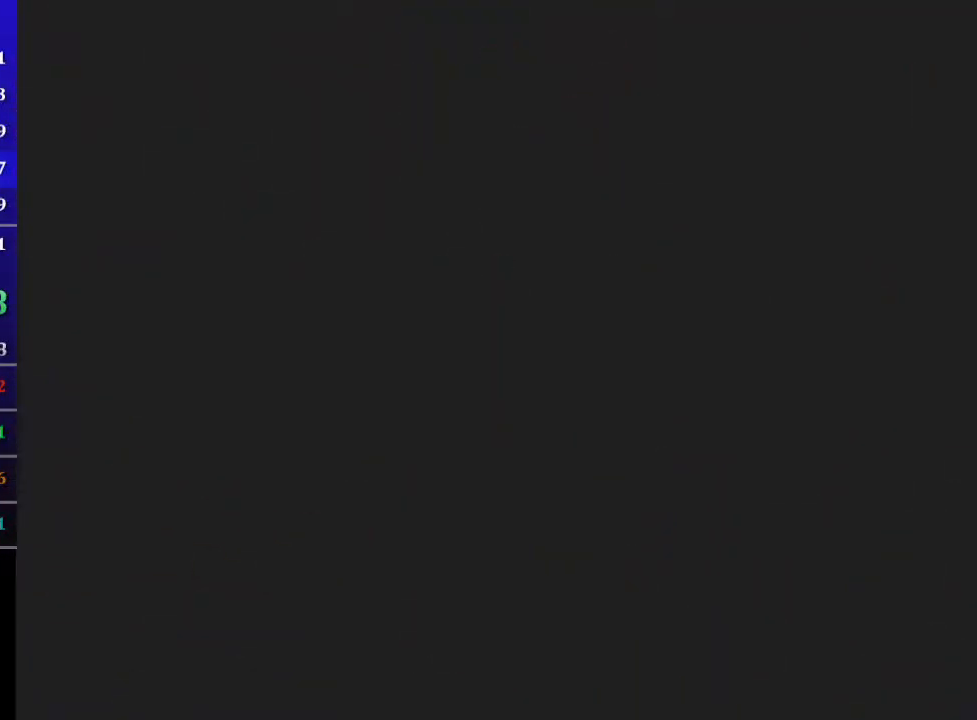
{"buttons": ["L1"], "left_stick": "up-left", "events": [[67, "left_stick", "up"], [134, "left_stick", "up-left"]]}
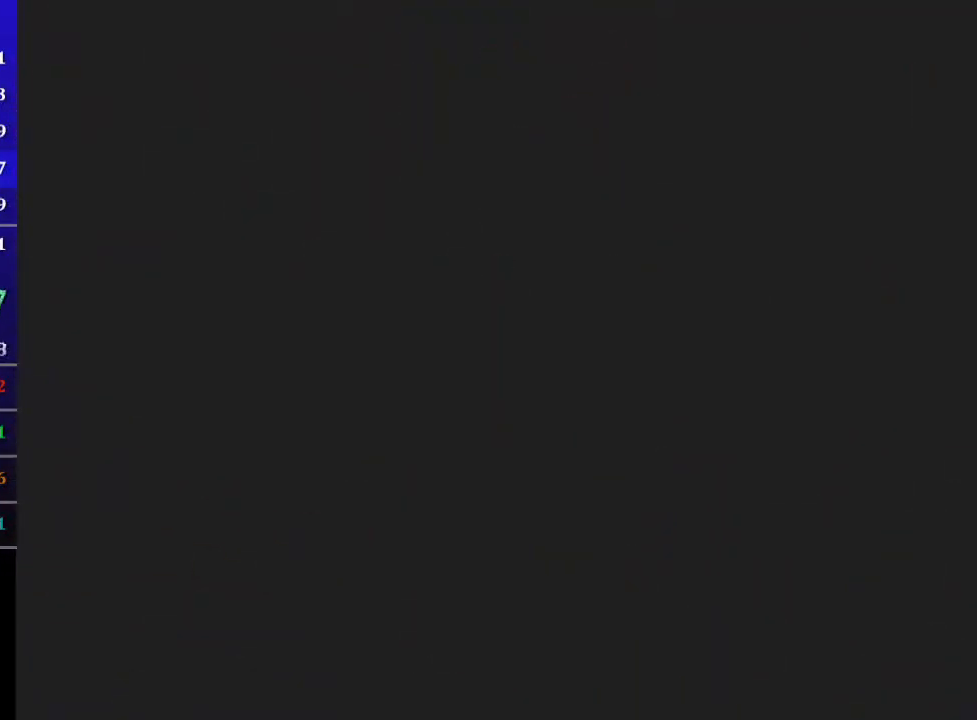
{"buttons": ["L1"], "left_stick": "up-left", "events": []}
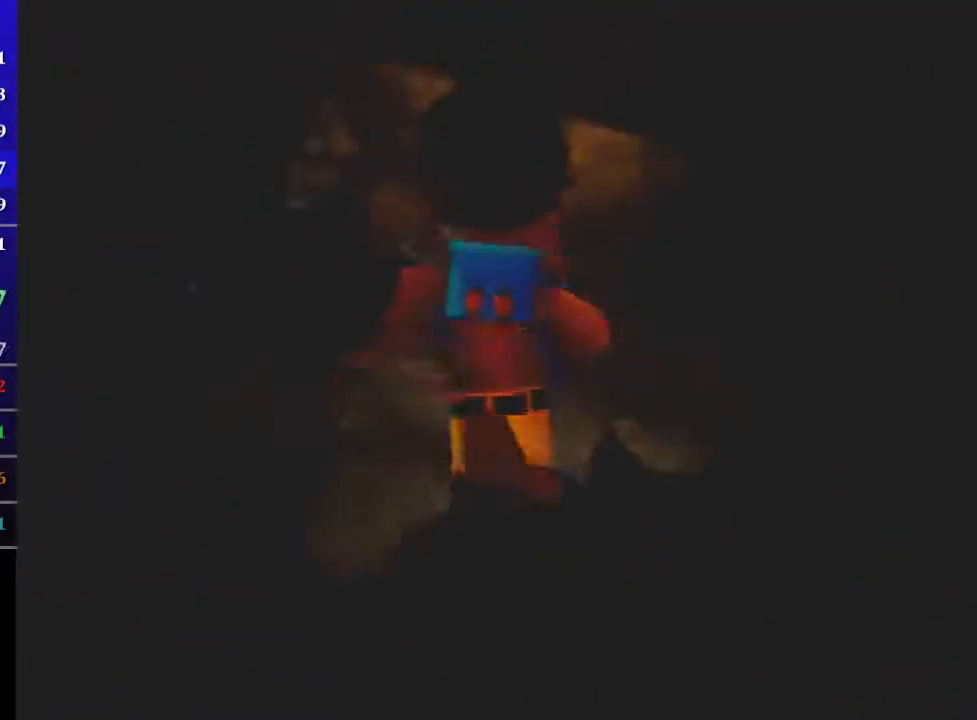
{"buttons": ["L1"], "left_stick": "up-left", "events": []}
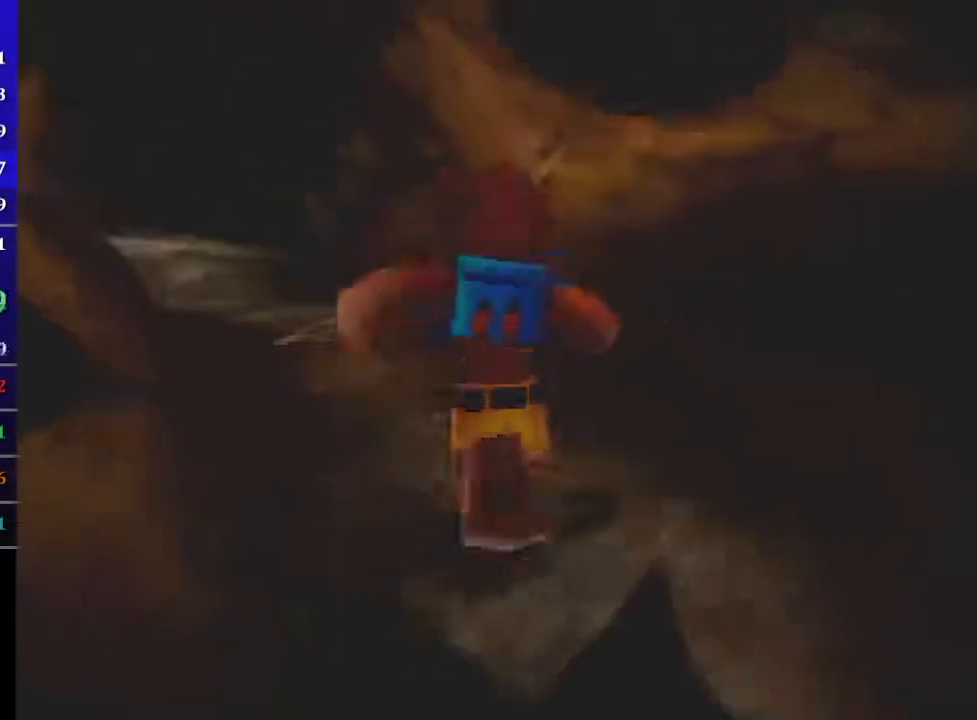
{"buttons": ["L1", "Z"], "left_stick": "up-left", "events": [[300, "Z", "down"], [367, "C_LEFT", "down"], [433, "C_LEFT", "up"]]}
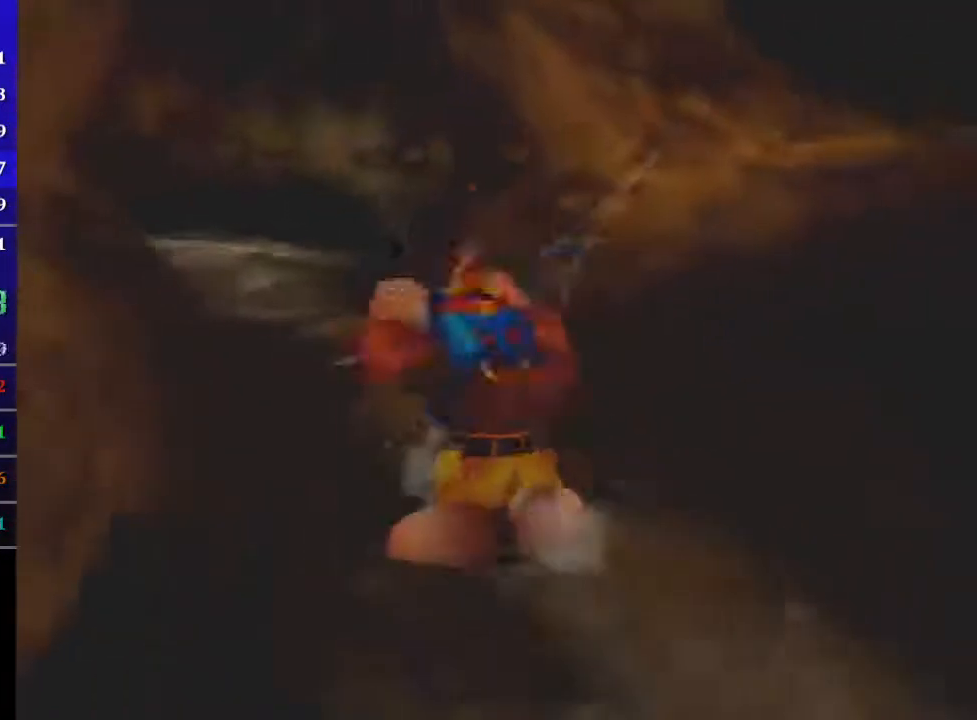
{"buttons": ["A", "L1", "Z", "C_RIGHT"], "left_stick": "up", "events": [[200, "C_RIGHT", "down"], [367, "left_stick", "up"], [501, "A", "down"]]}
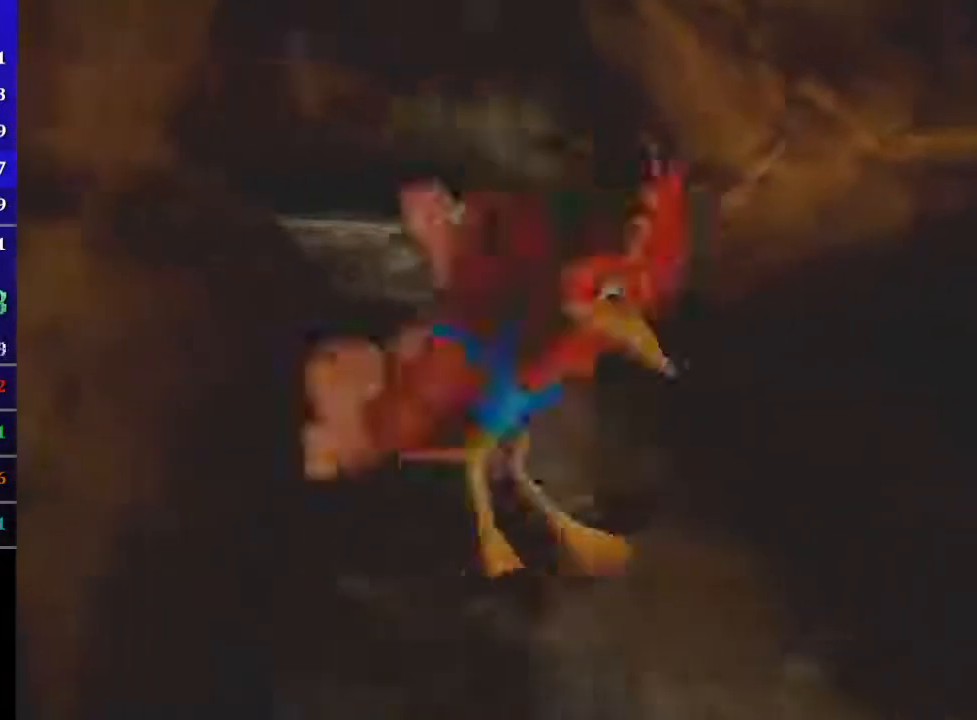
{"buttons": ["L1", "Z"], "left_stick": "up", "events": [[100, "A", "up"], [200, "C_RIGHT", "up"]]}
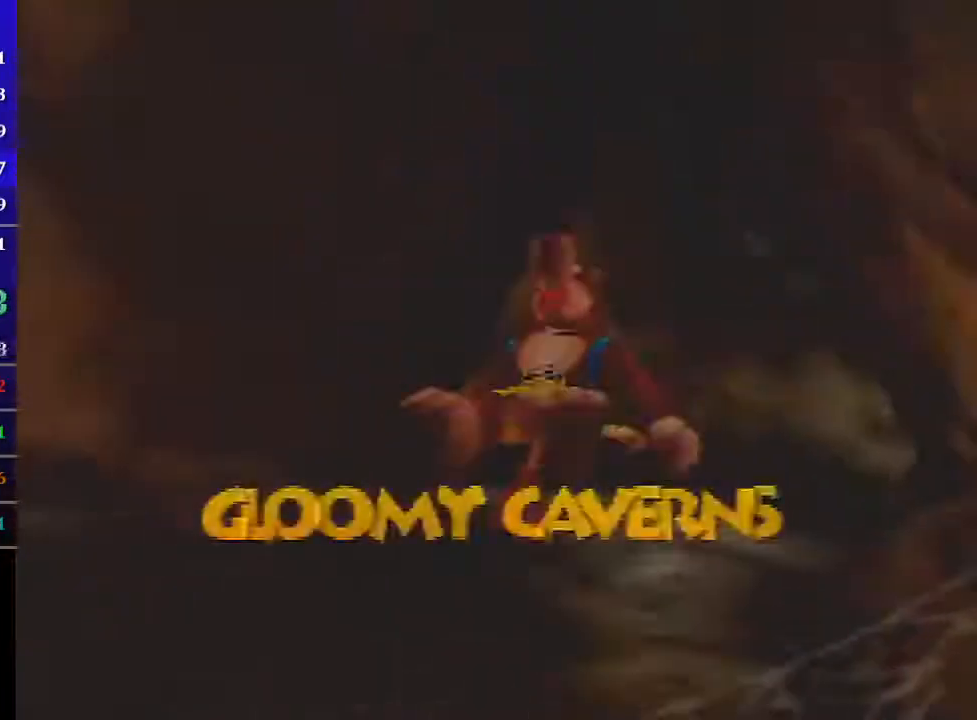
{"buttons": ["L1", "Z"], "left_stick": "up-left", "events": [[267, "A", "down"], [334, "left_stick", "up-left"], [400, "A", "up"]]}
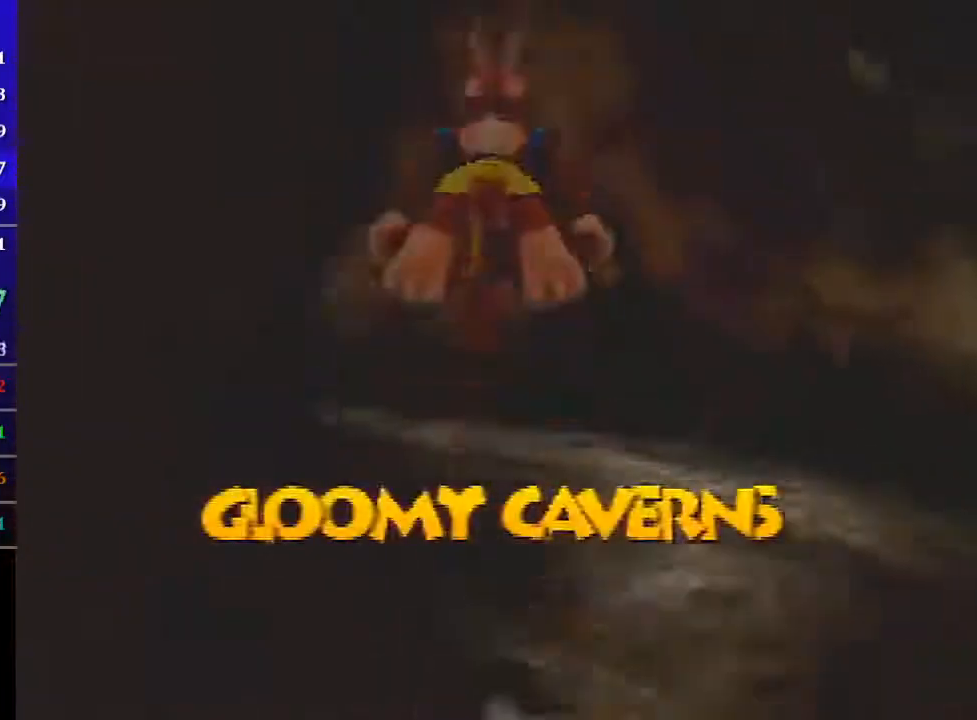
{"buttons": ["L1", "R1", "Z"], "left_stick": "up-left", "events": [[500, "R1", "down"]]}
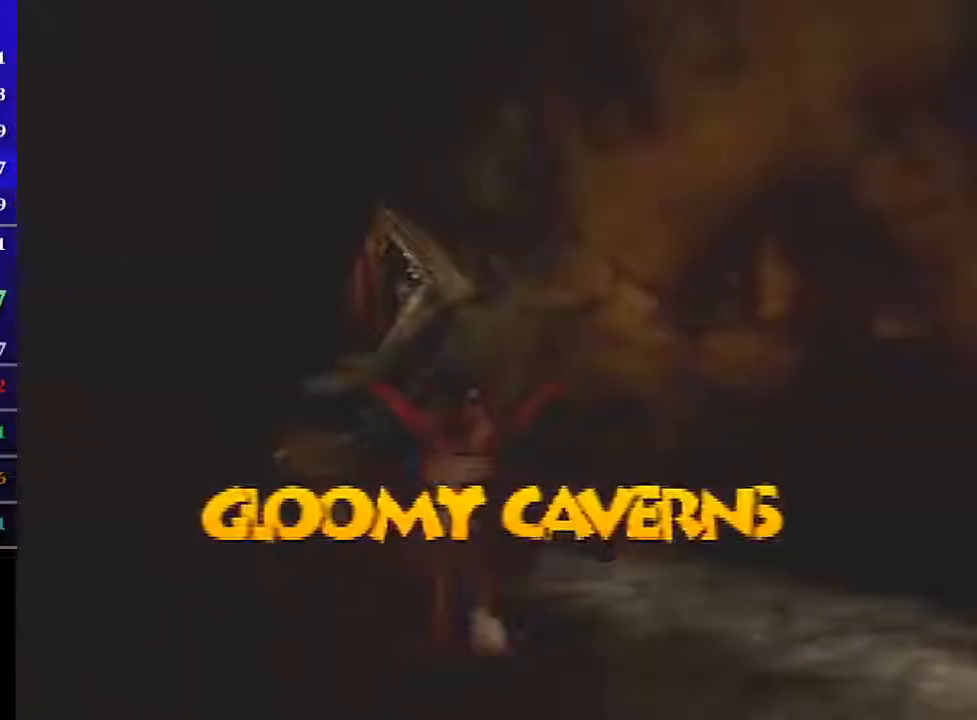
{"buttons": ["L1", "R1", "Z"], "left_stick": "up", "events": [[33, "A", "down"], [100, "A", "up"], [434, "left_stick", "up"]]}
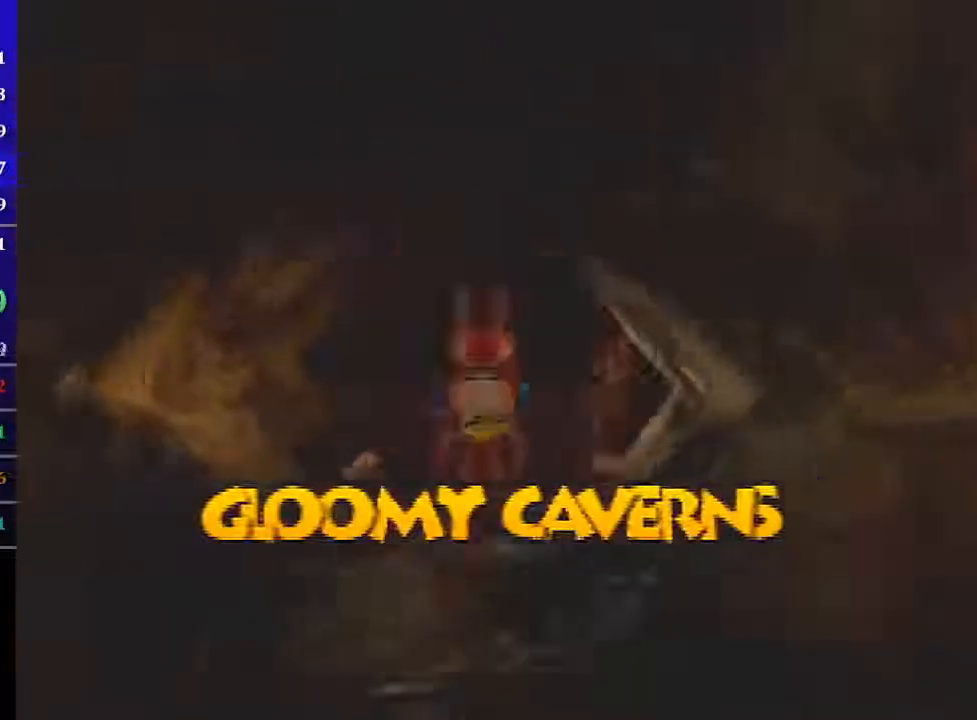
{"buttons": ["L1", "R1", "Z"], "left_stick": "up", "events": [[200, "A", "down"], [333, "A", "up"]]}
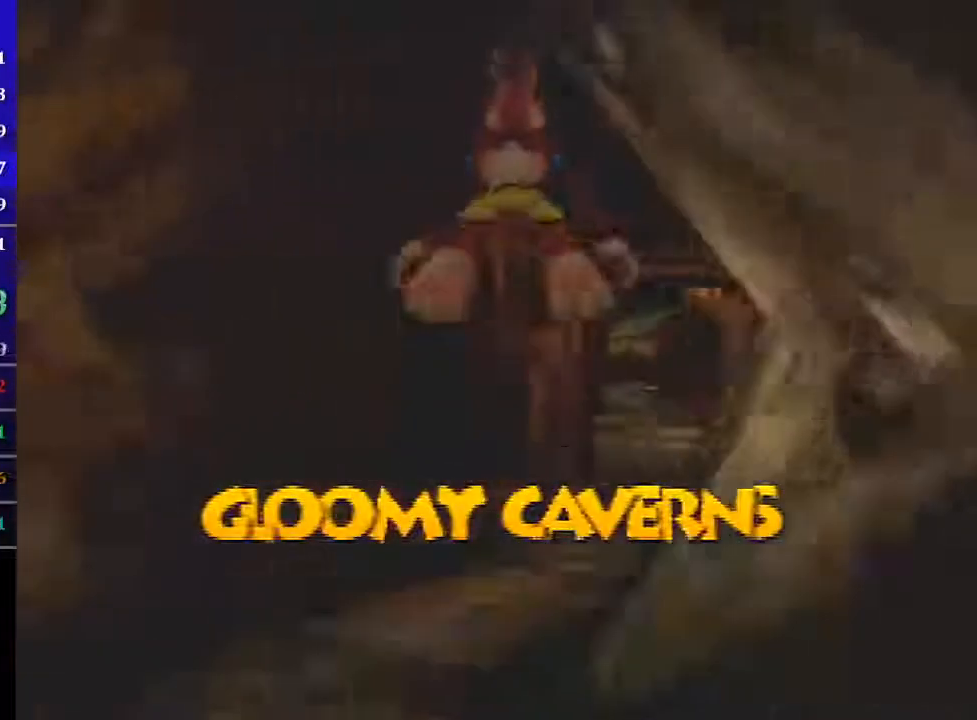
{"buttons": ["A", "L1", "R1", "Z"], "left_stick": "up", "events": [[467, "A", "down"]]}
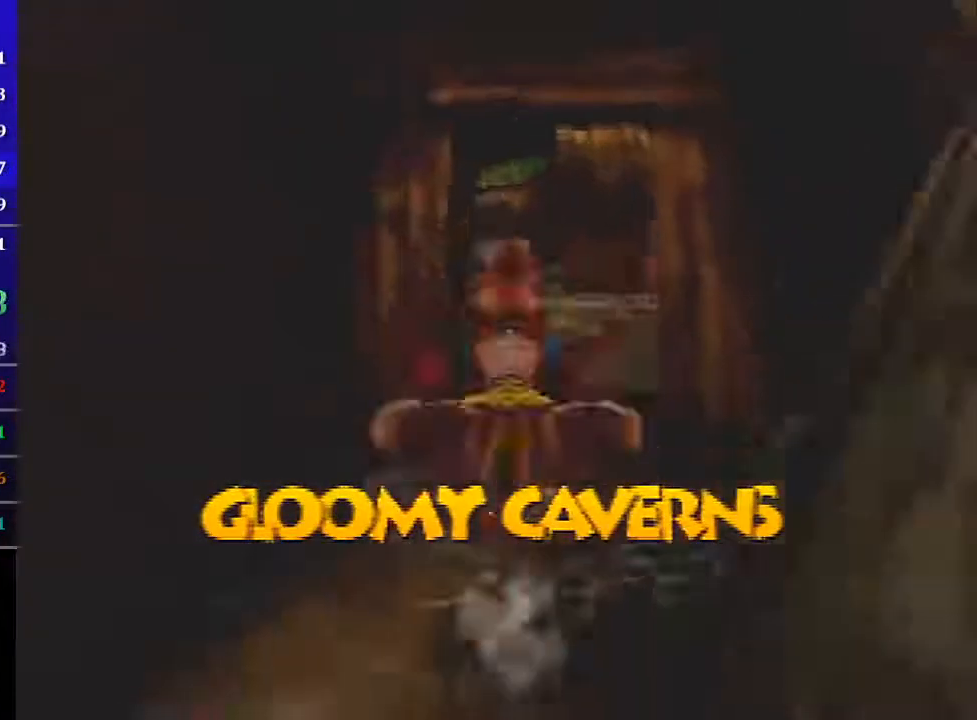
{"buttons": ["L1", "R1", "Z"], "left_stick": "up", "events": [[133, "A", "up"]]}
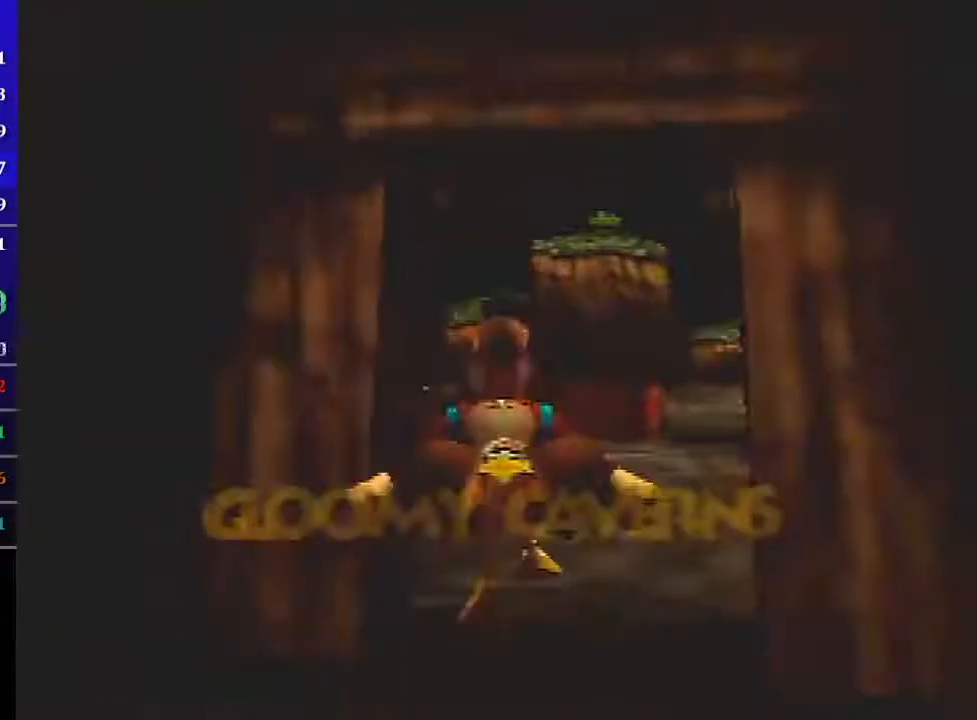
{"buttons": ["L1", "R1", "Z"], "left_stick": "up", "events": [[200, "A", "down"], [334, "A", "up"]]}
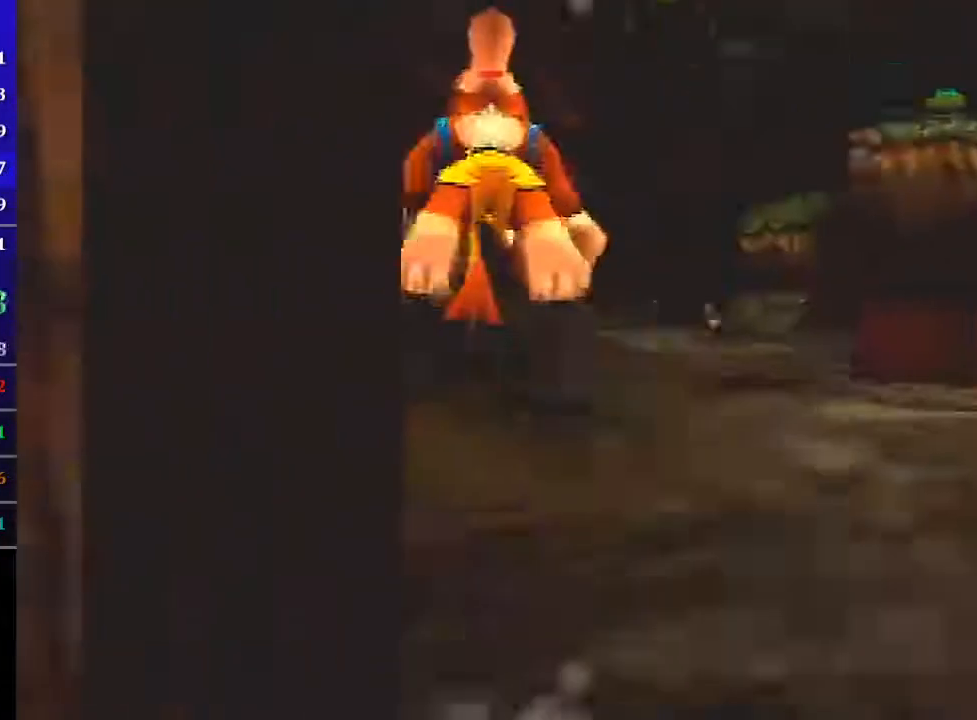
{"buttons": ["A", "L1", "R1", "Z"], "left_stick": "up", "events": [[467, "A", "down"]]}